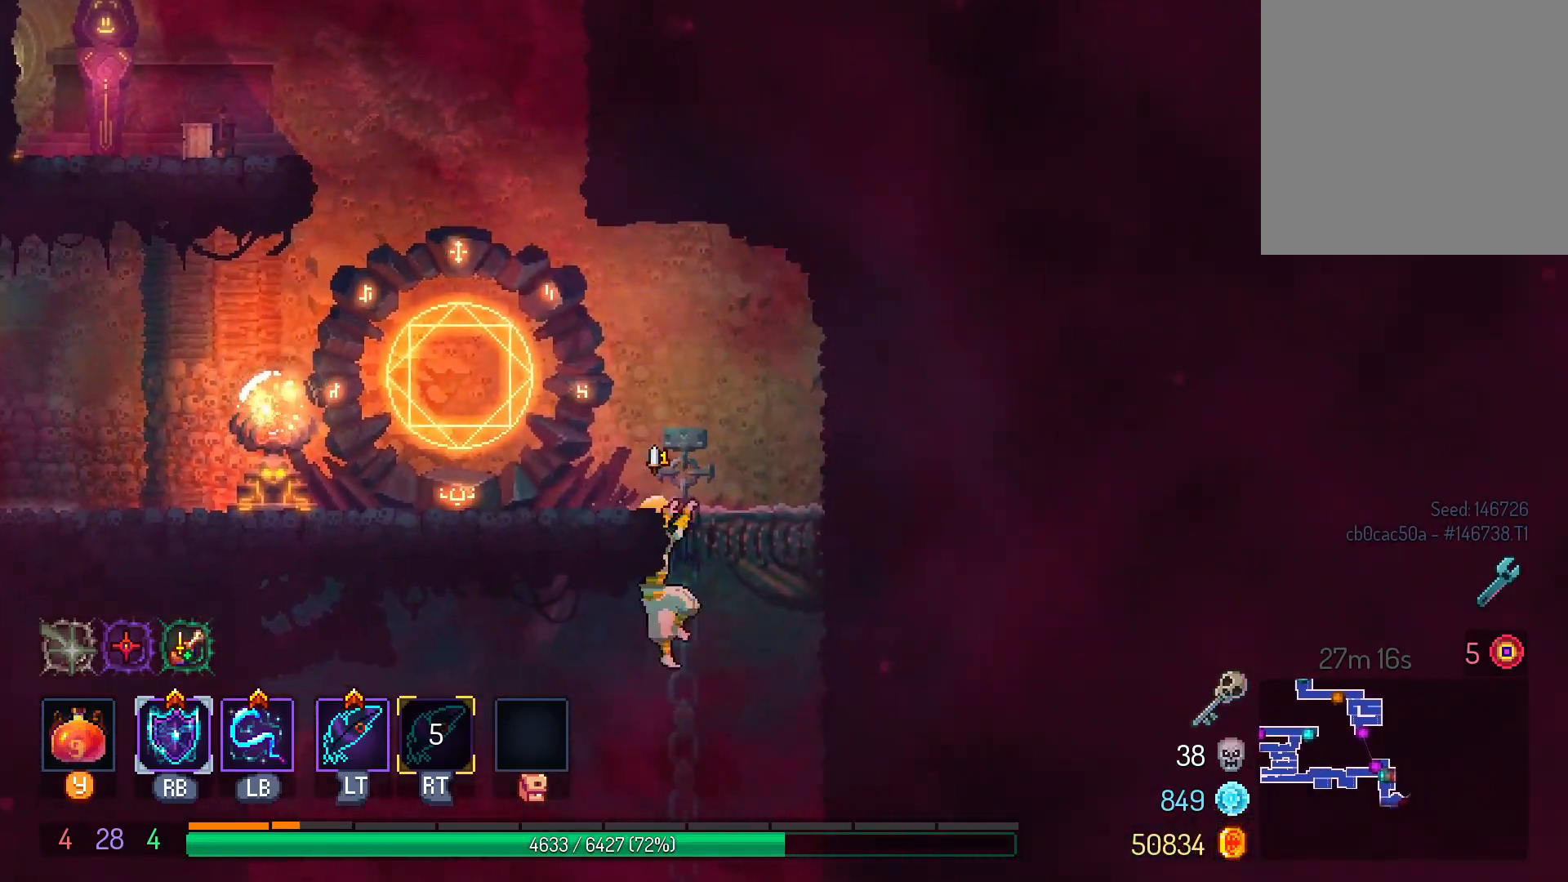
Gameplay with a controller (Xbox layout); each line is a JSON object with the inputs held at the frame after it. "events" lists button and stick changes between this image and that frame as [ms after this image, input, new state], when the widget could be followed in between. Not read: R3.
{"buttons": ["B", "DPAD_DOWN"], "left_stick": "center", "right_stick": "center", "events": [[83, "B", "down"], [117, "DPAD_LEFT", "down"], [133, "DPAD_DOWN", "up"], [150, "A", "down"], [167, "B", "up"], [283, "A", "up"], [350, "DPAD_DOWN", "down"], [417, "B", "down"], [433, "DPAD_LEFT", "up"]]}
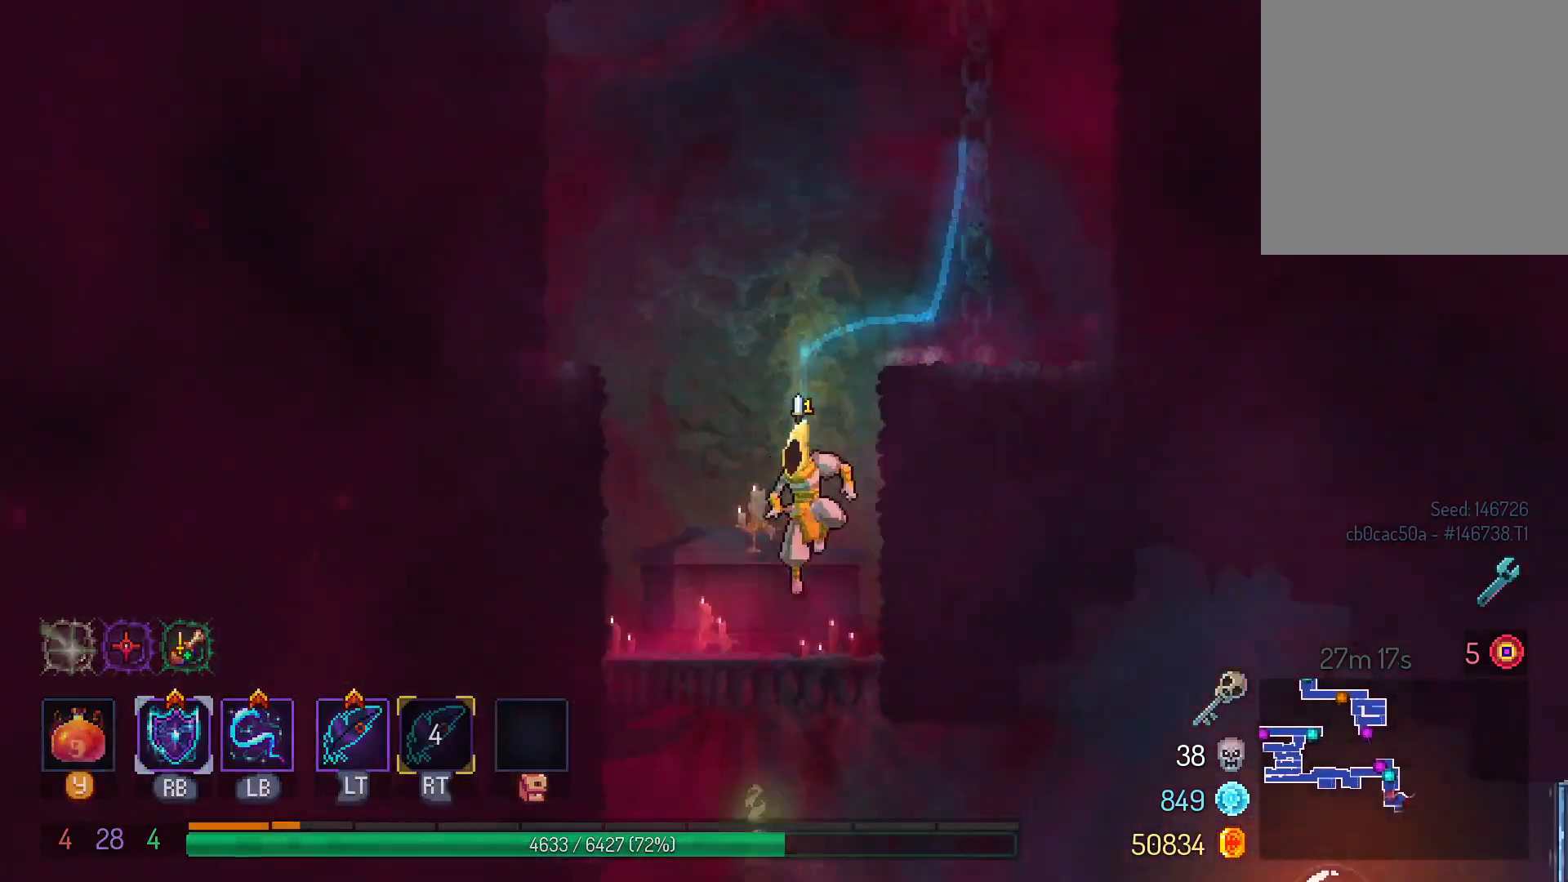
{"buttons": ["B", "DPAD_DOWN"], "left_stick": "center", "right_stick": "center", "events": [[33, "B", "up"], [150, "DPAD_DOWN", "up"], [417, "DPAD_DOWN", "down"], [467, "B", "down"]]}
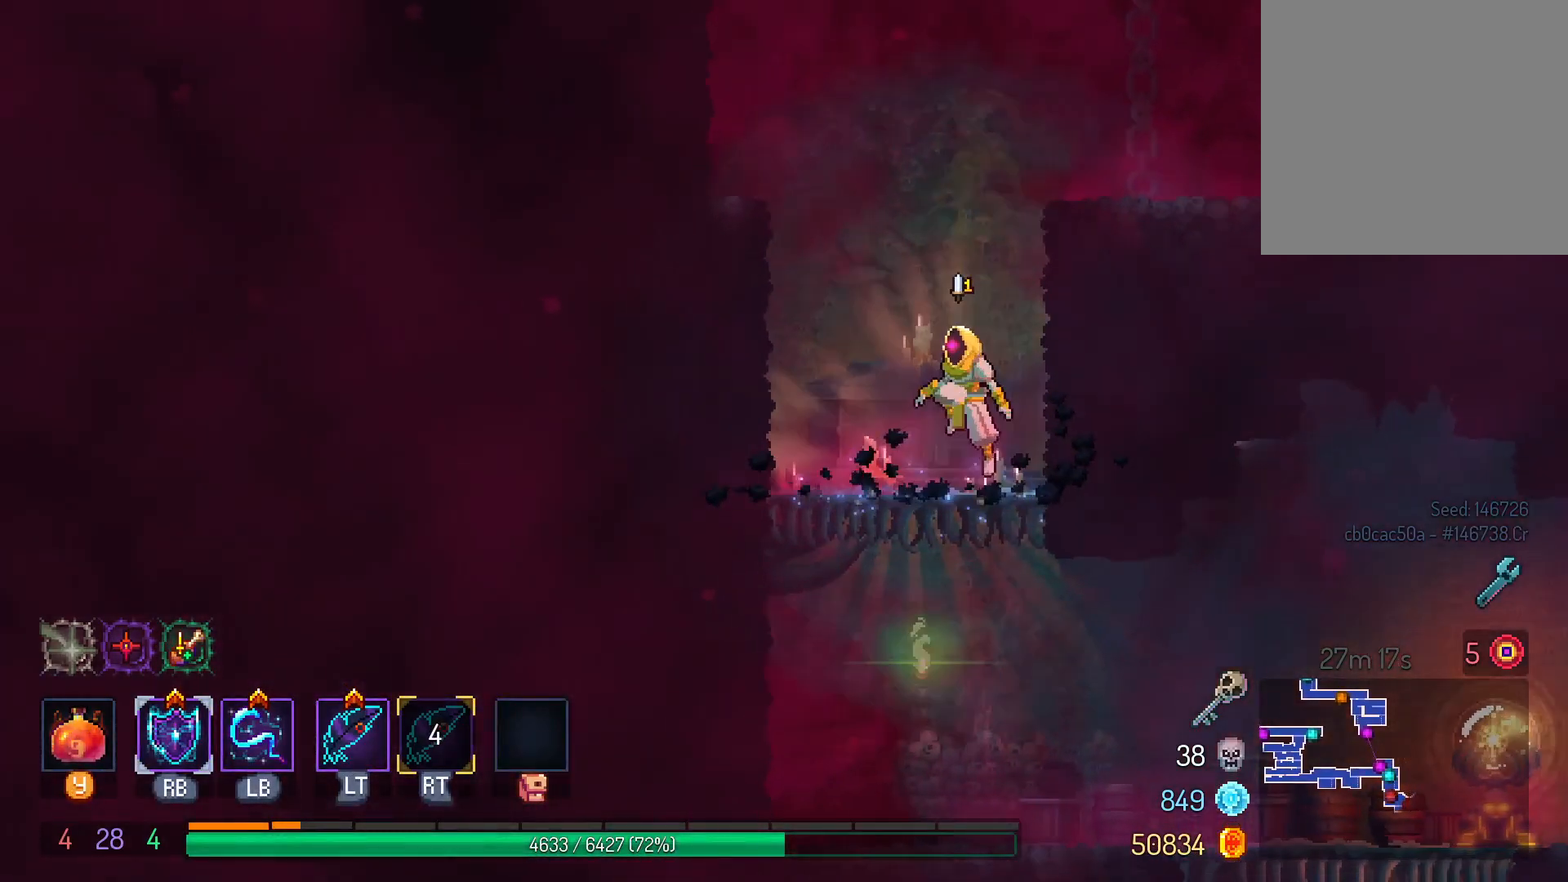
{"buttons": ["B", "DPAD_RIGHT"], "left_stick": "center", "right_stick": "center", "events": [[50, "B", "up"], [133, "B", "down"], [200, "A", "down"], [200, "B", "up"], [217, "DPAD_DOWN", "up"], [233, "DPAD_RIGHT", "down"], [300, "A", "up"], [417, "B", "down"]]}
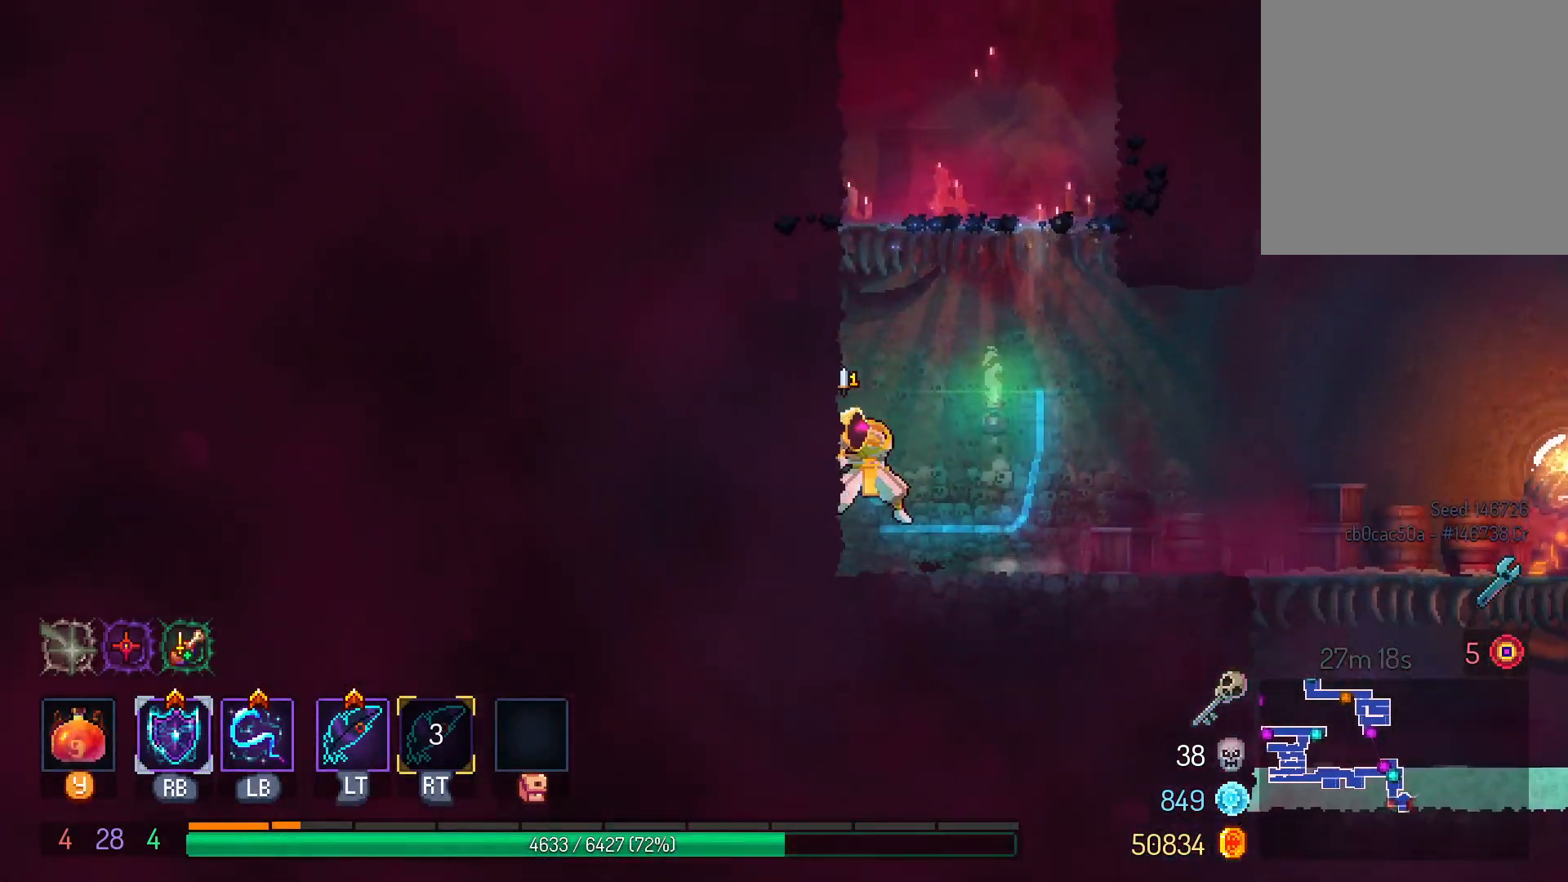
{"buttons": ["A", "DPAD_RIGHT"], "left_stick": "center", "right_stick": "center", "events": [[17, "B", "up"], [433, "A", "down"]]}
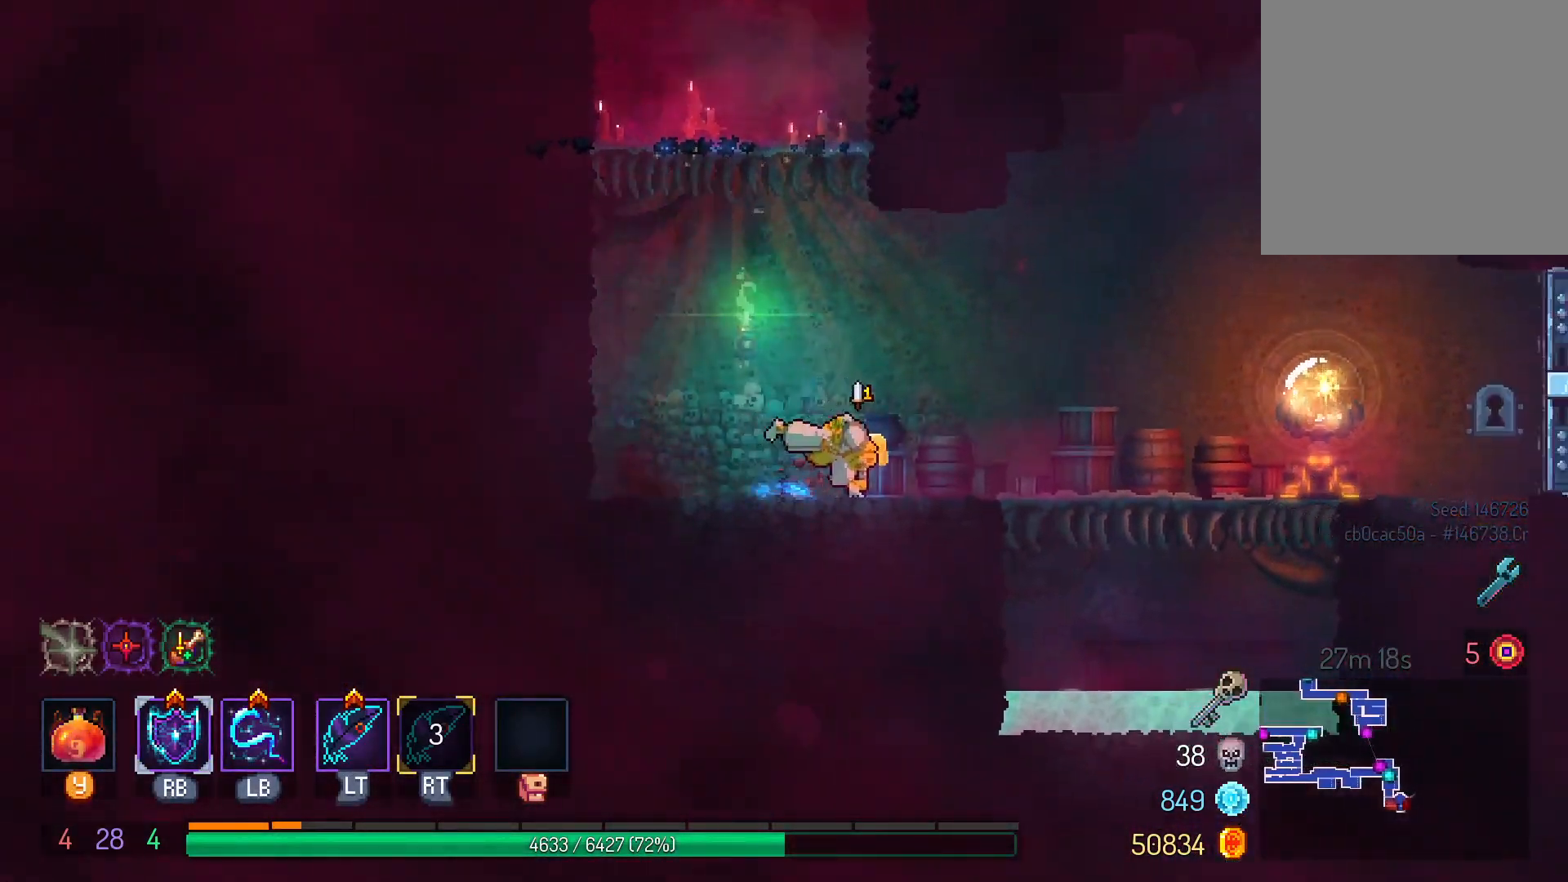
{"buttons": ["DPAD_RIGHT"], "left_stick": "center", "right_stick": "center", "events": [[33, "A", "up"], [233, "B", "down"], [300, "B", "up"]]}
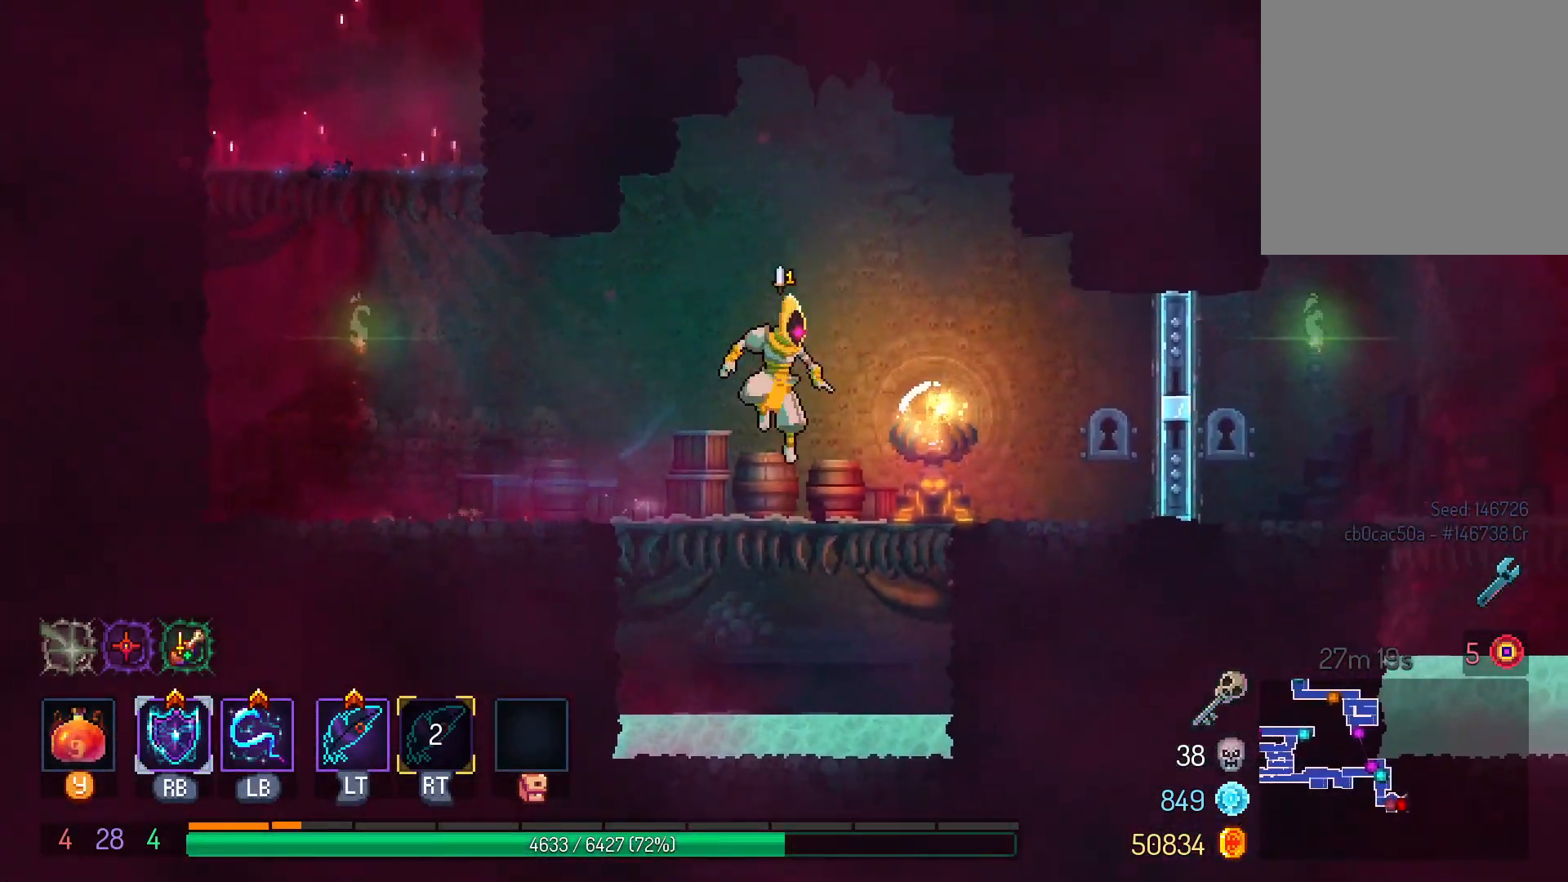
{"buttons": ["X", "DPAD_RIGHT"], "left_stick": "center", "right_stick": "center", "events": [[483, "X", "down"]]}
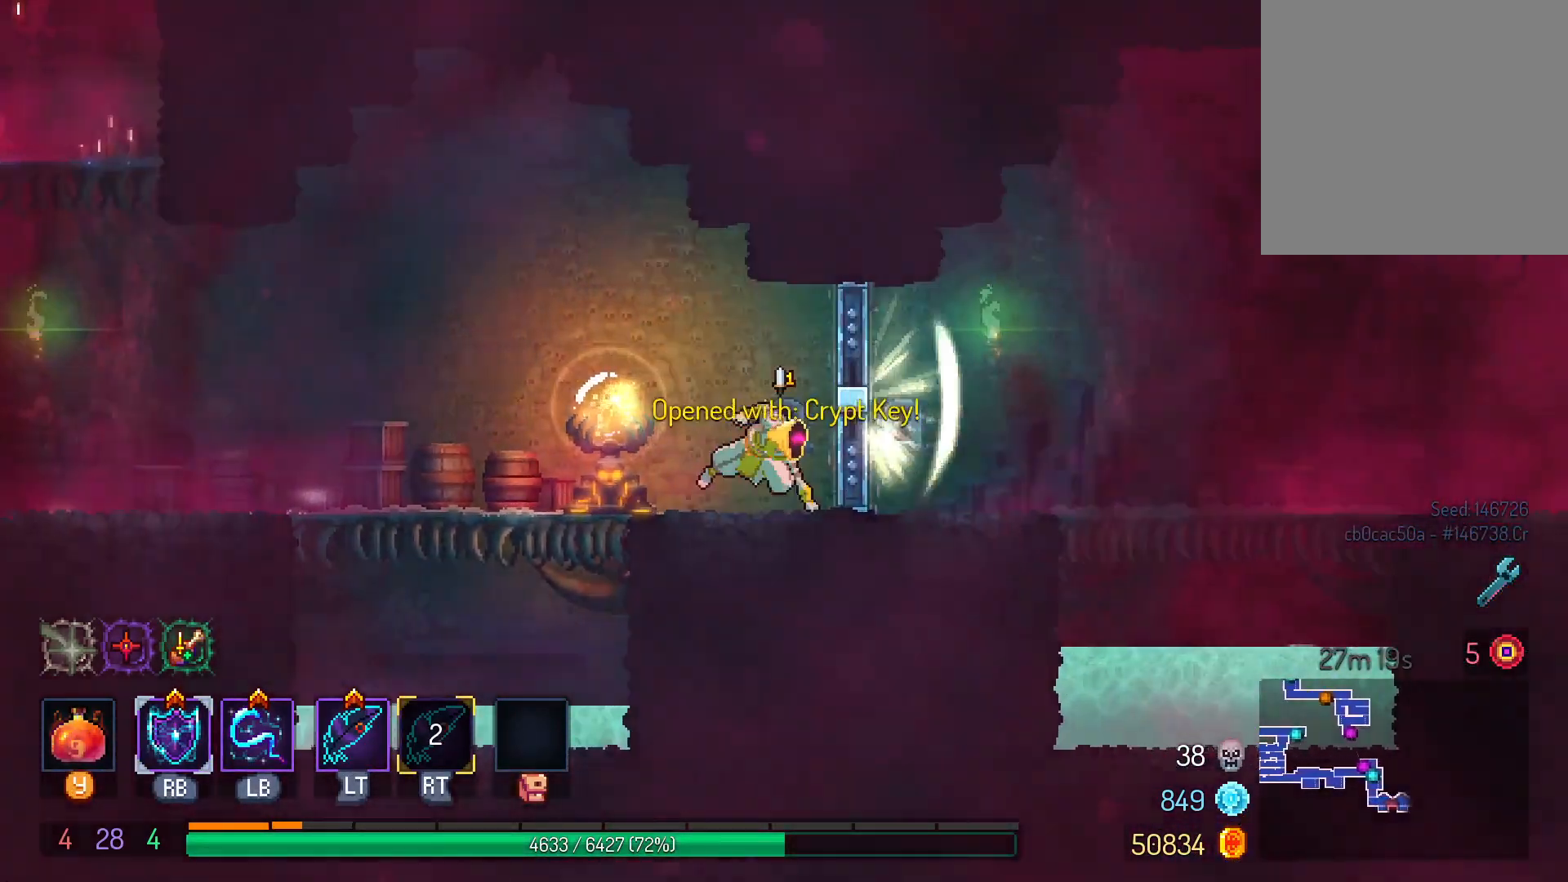
{"buttons": [], "left_stick": "center", "right_stick": "center", "events": [[67, "X", "up"], [383, "DPAD_RIGHT", "up"]]}
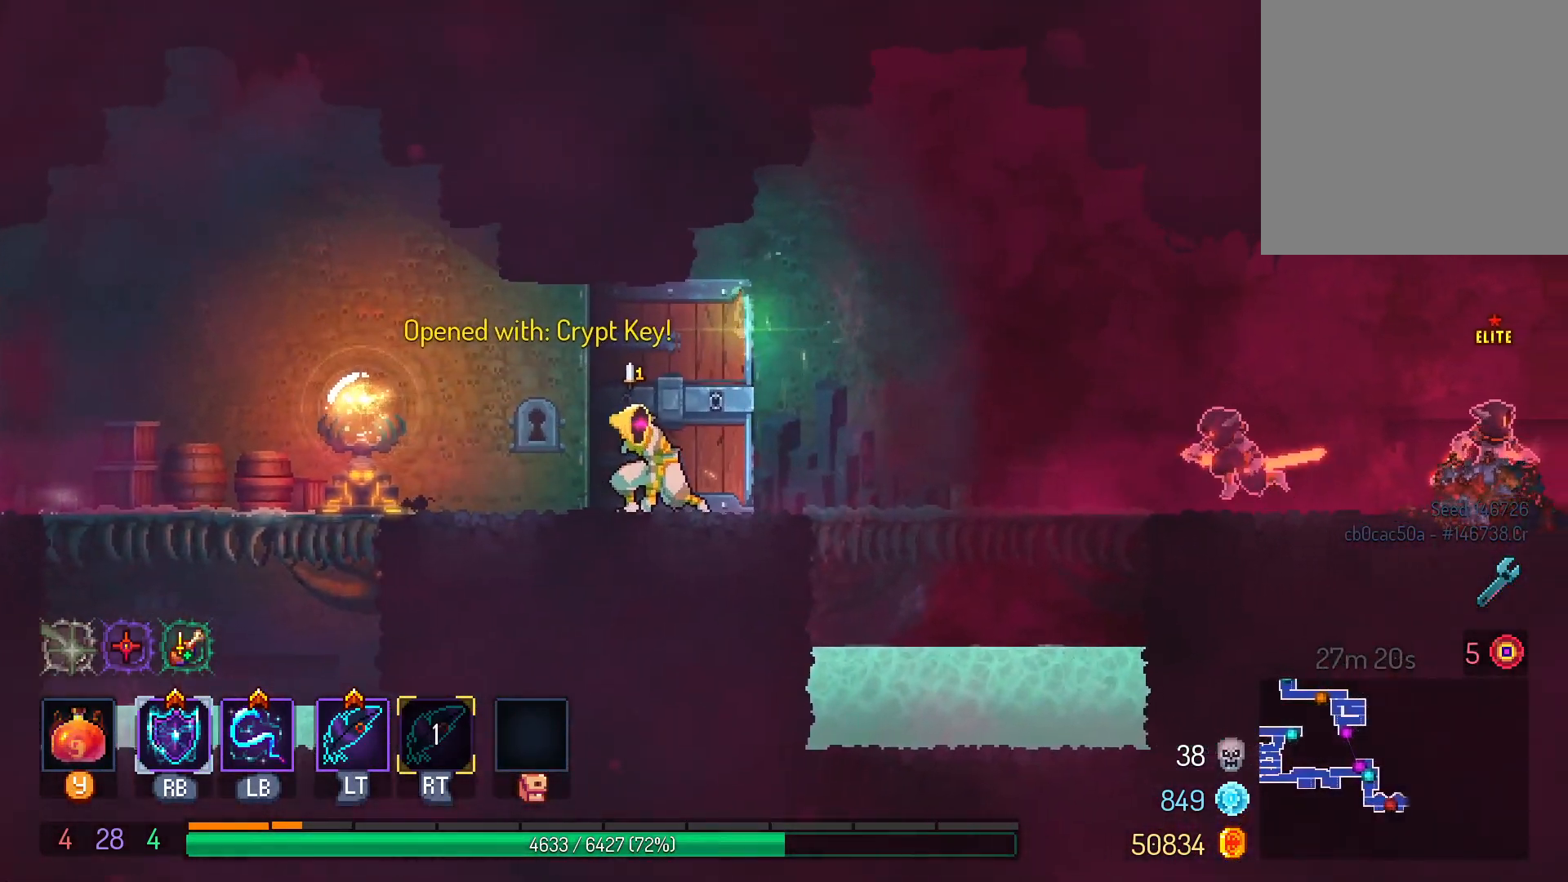
{"buttons": [], "left_stick": "center", "right_stick": "center", "events": []}
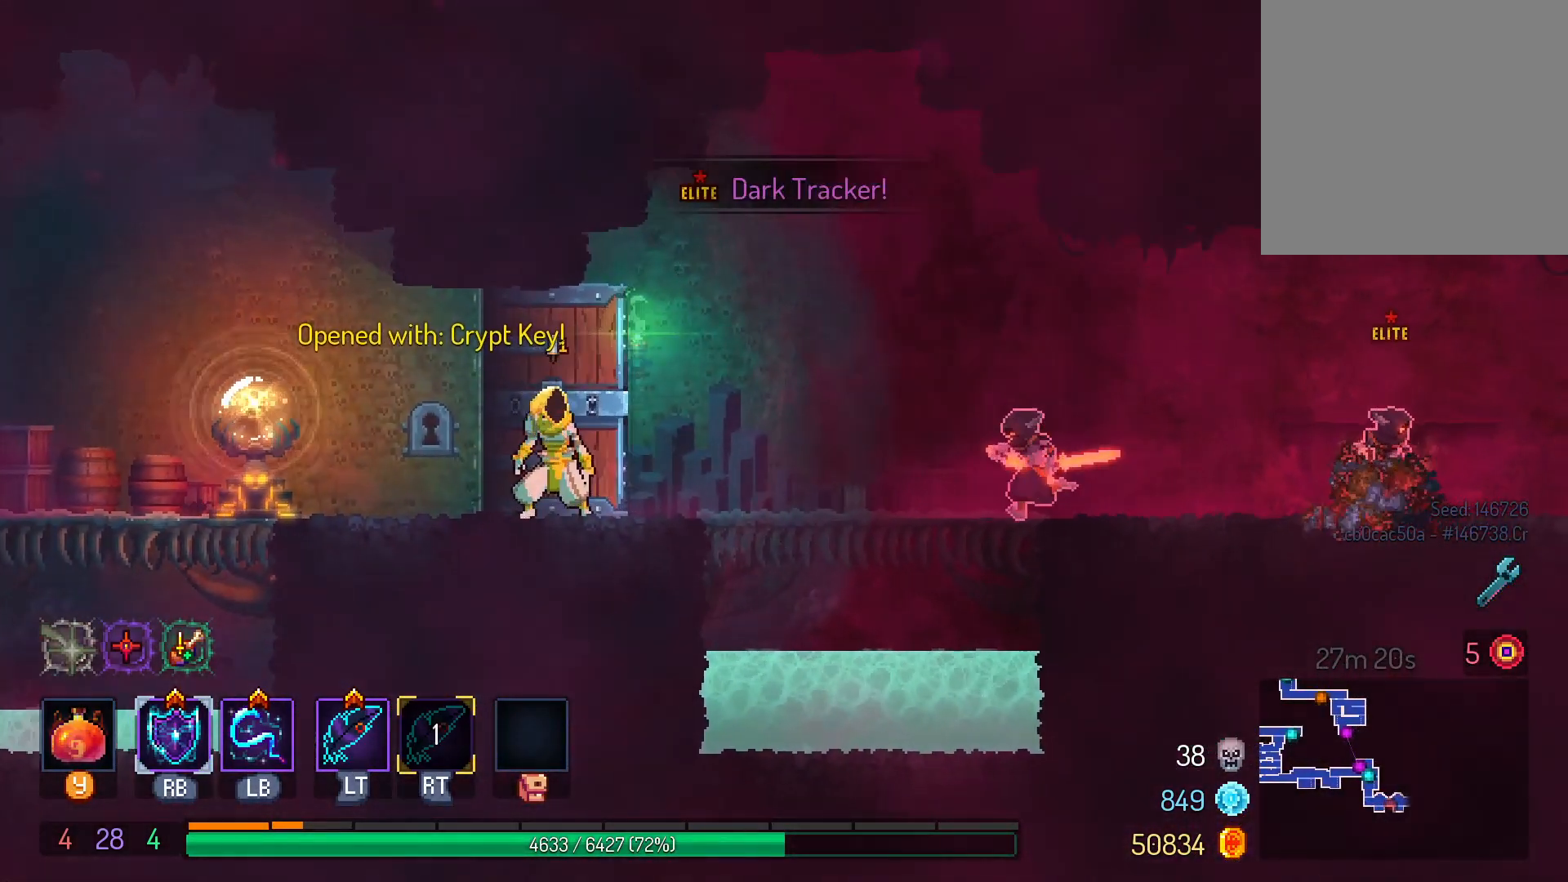
{"buttons": [], "left_stick": "center", "right_stick": "center", "events": [[33, "DPAD_RIGHT", "down"], [217, "L1", "down"], [317, "DPAD_RIGHT", "up"], [350, "L1", "up"]]}
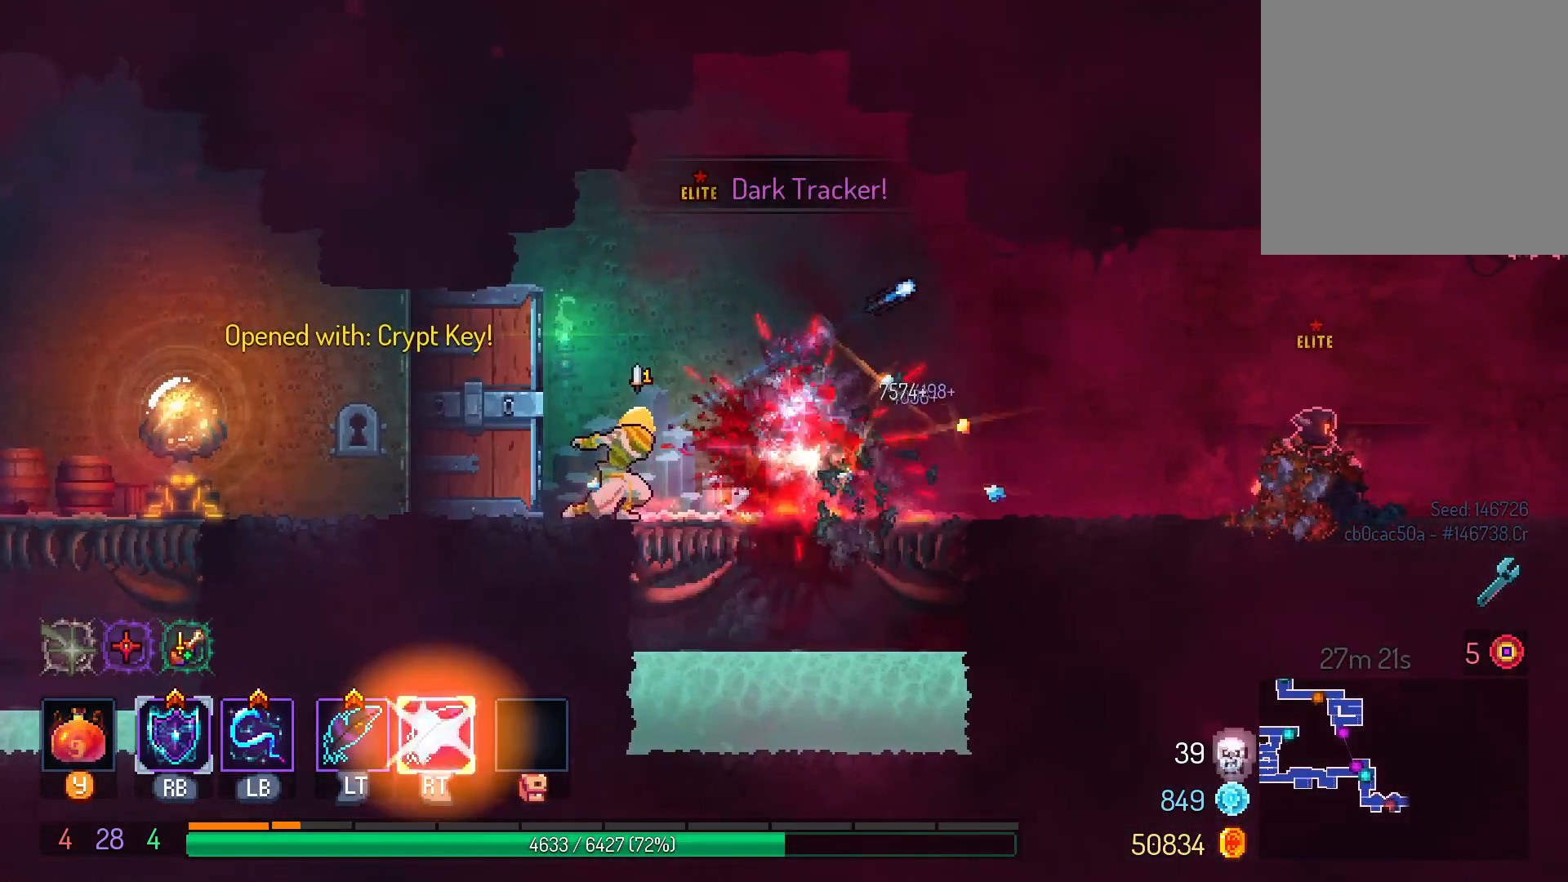
{"buttons": [], "left_stick": "center", "right_stick": "center", "events": [[33, "DPAD_LEFT", "down"], [333, "B", "down"], [467, "B", "up"], [483, "DPAD_LEFT", "up"]]}
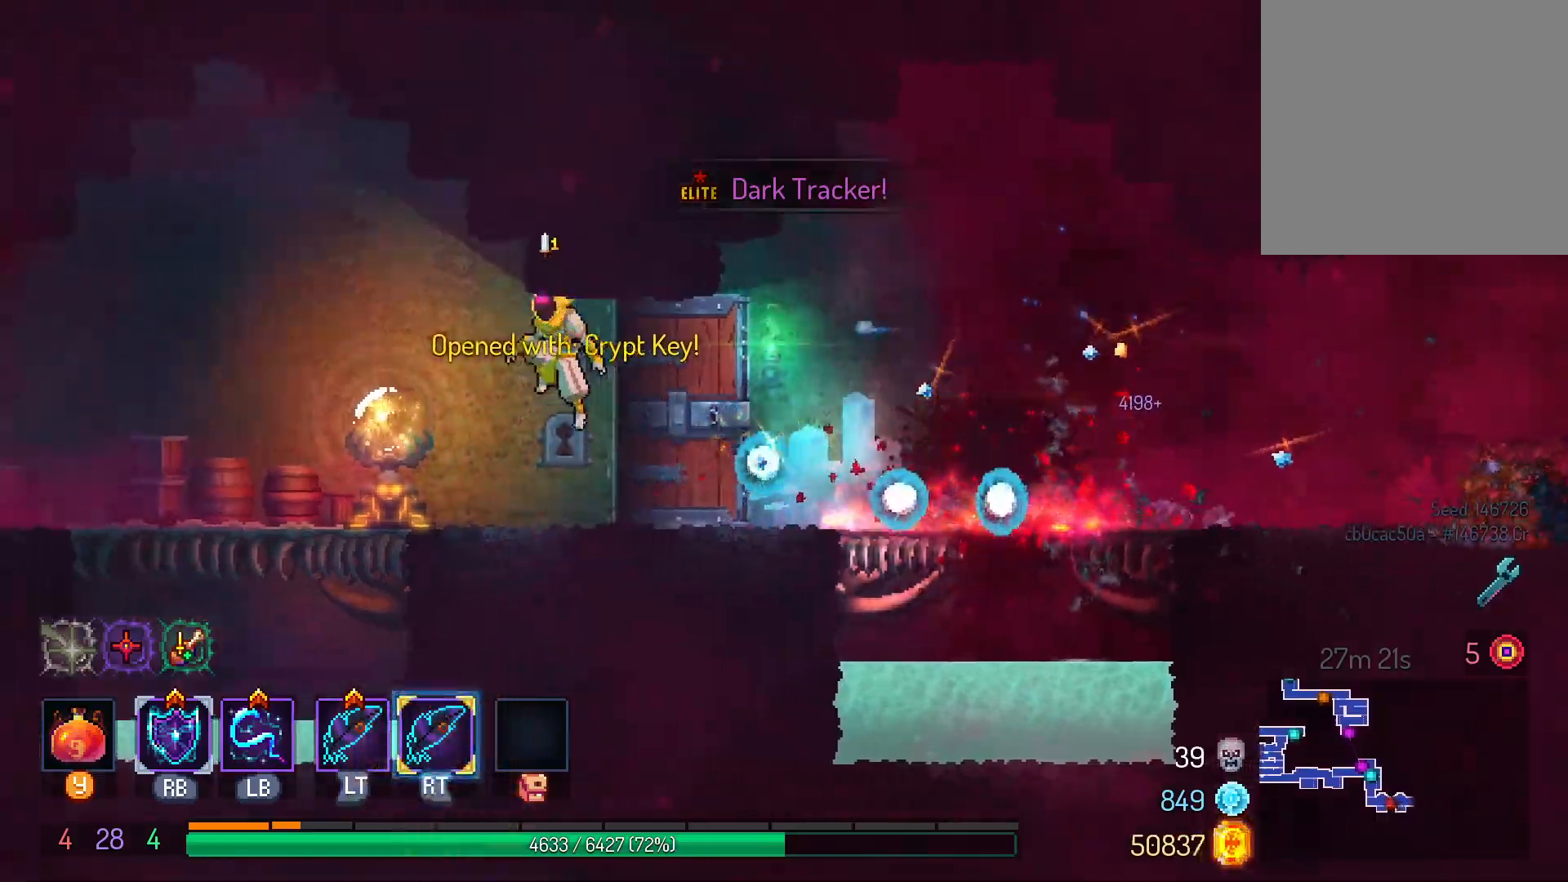
{"buttons": ["DPAD_RIGHT"], "left_stick": "center", "right_stick": "center"}
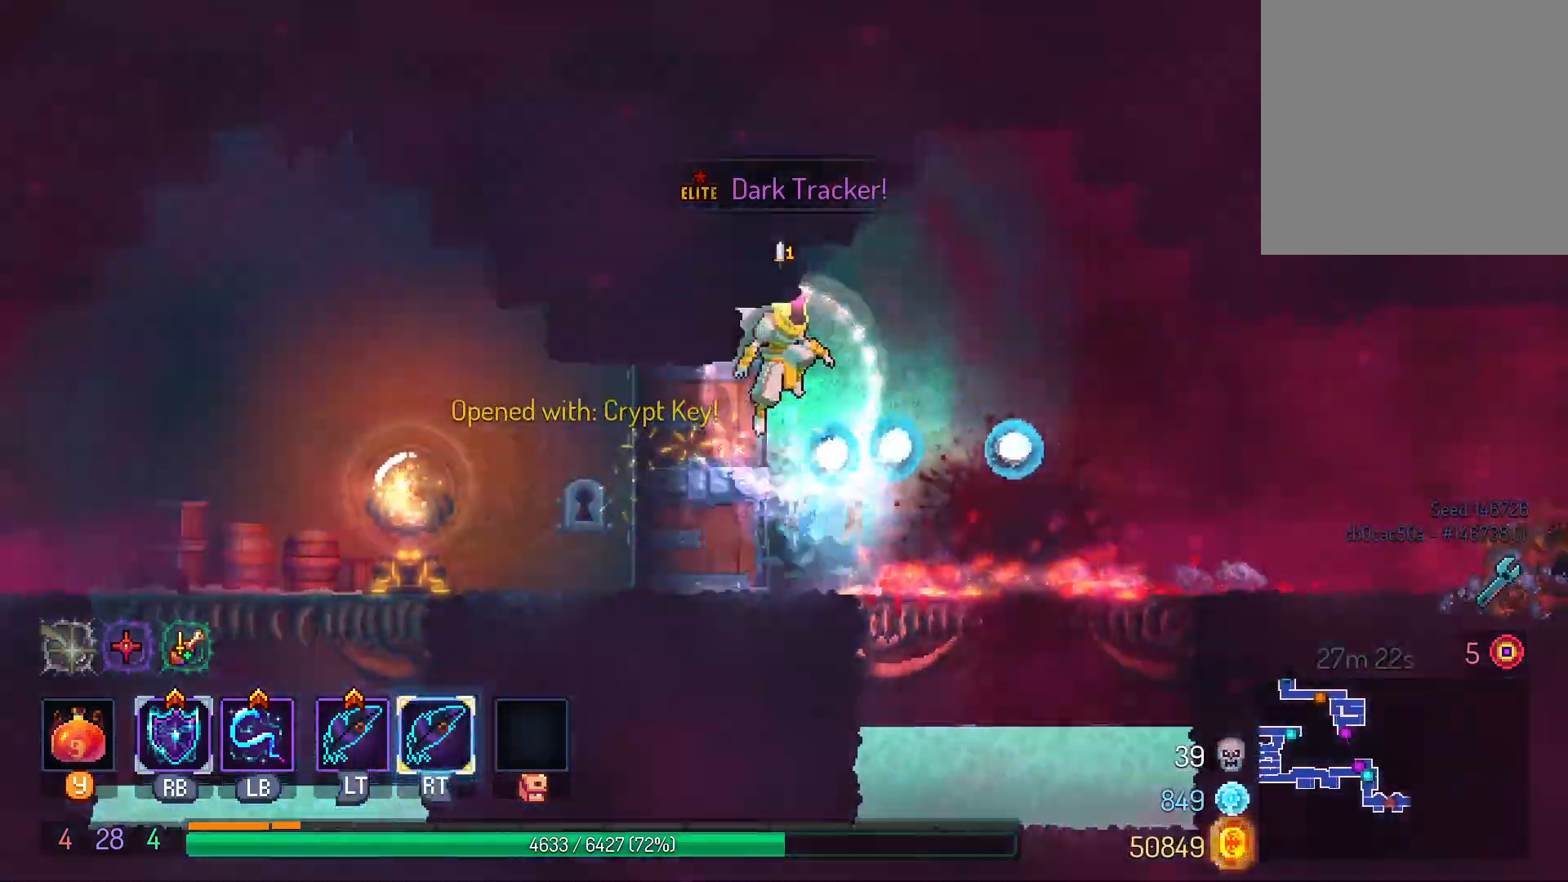
{"buttons": ["DPAD_RIGHT"], "left_stick": "center", "right_stick": "center", "events": [[83, "DPAD_DOWN", "down"], [250, "DPAD_DOWN", "up"], [417, "DPAD_DOWN", "down"], [467, "DPAD_DOWN", "up"]]}
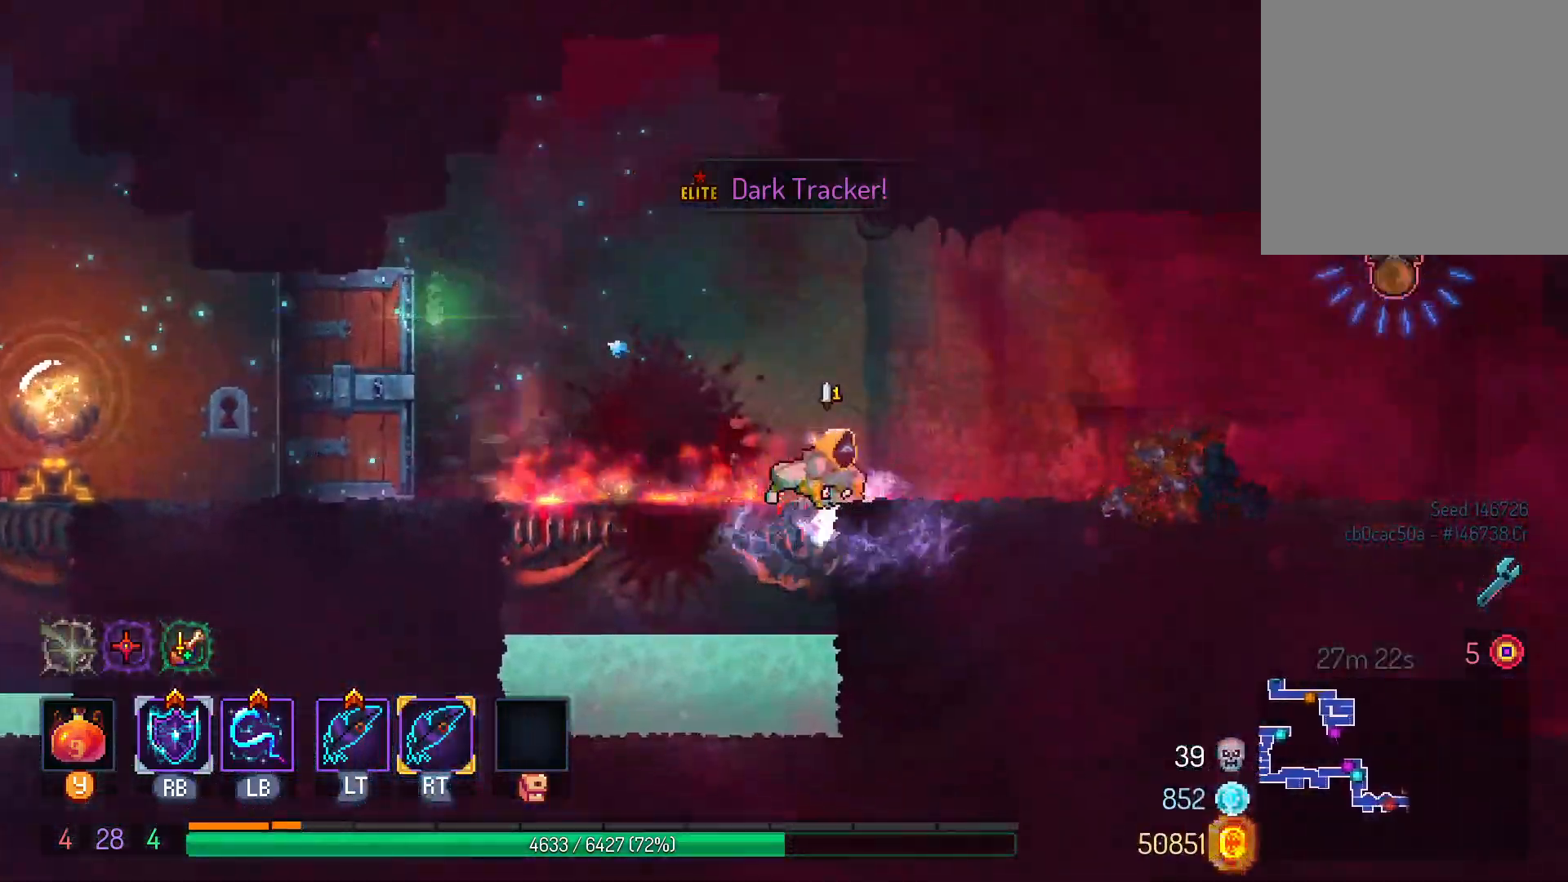
{"buttons": [], "left_stick": "center", "right_stick": "center"}